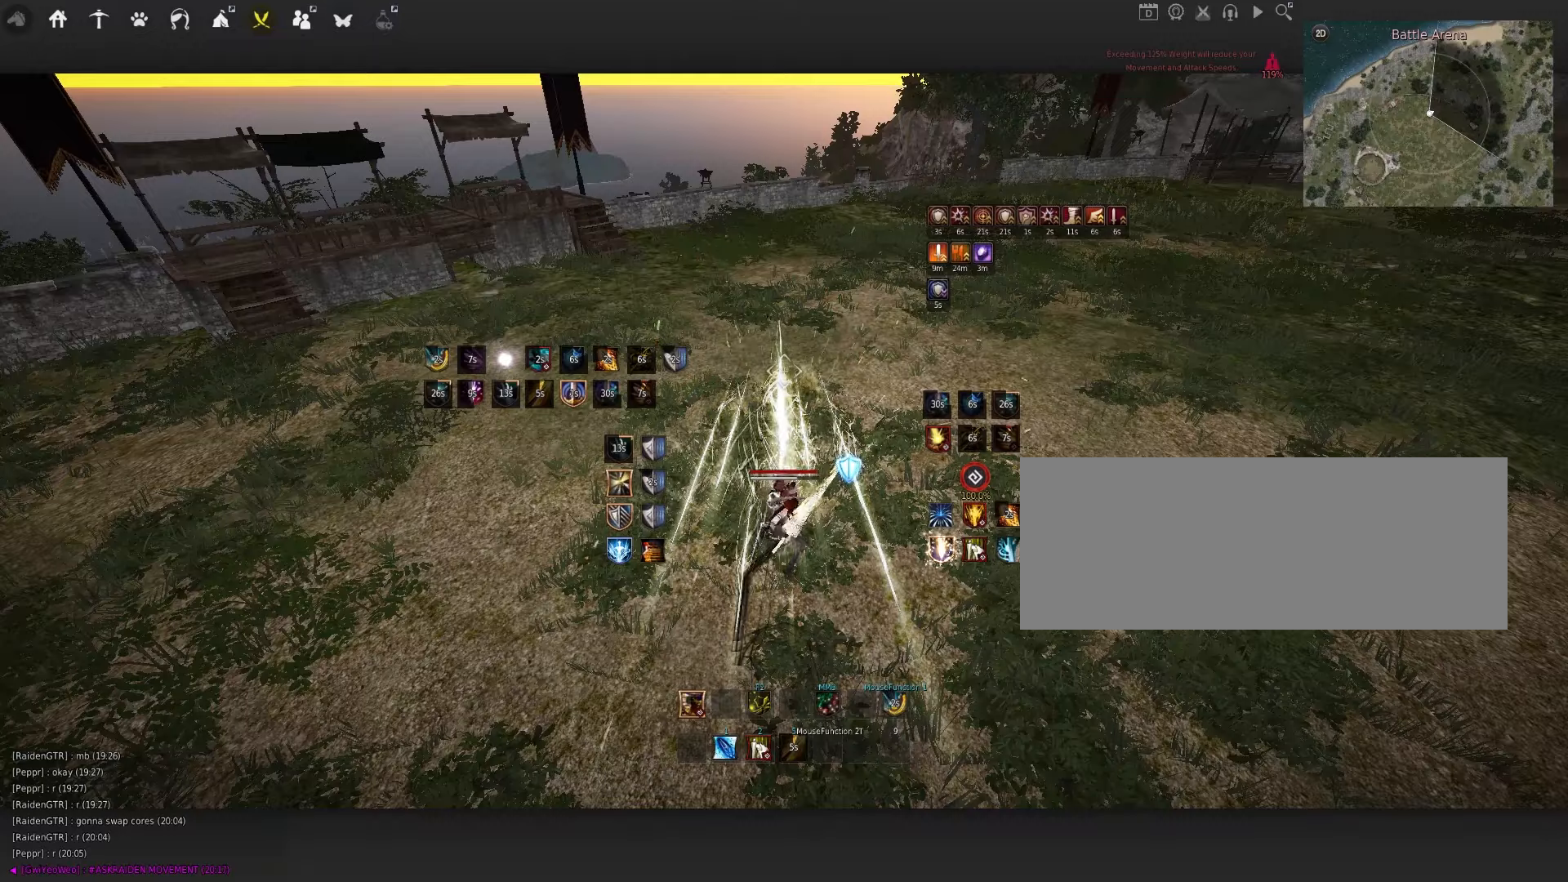
Gameplay with keyboard and mouse; each line is a JSON object with the keys and mouse buttons held at the frame after it. "events" lists presses ("down") and releases ("up") of "a", "c", "d", "e", "f", "q", "s", "shift", "space", "tab", "w", "x", "z", "mouse_left" and "mouse_right" between this image and that frame as [ms after this image, input, new state], when the widget could be followed in between. "mouse_left", "mouse_right" = the "left", "right" buttons of the "mouse" list. No other keys are recorded. Mouse movement is not recorded.
{"keys": ["space"], "mouse": [], "events": [[117, "shift", "up"], [184, "q", "up"], [467, "space", "down"]]}
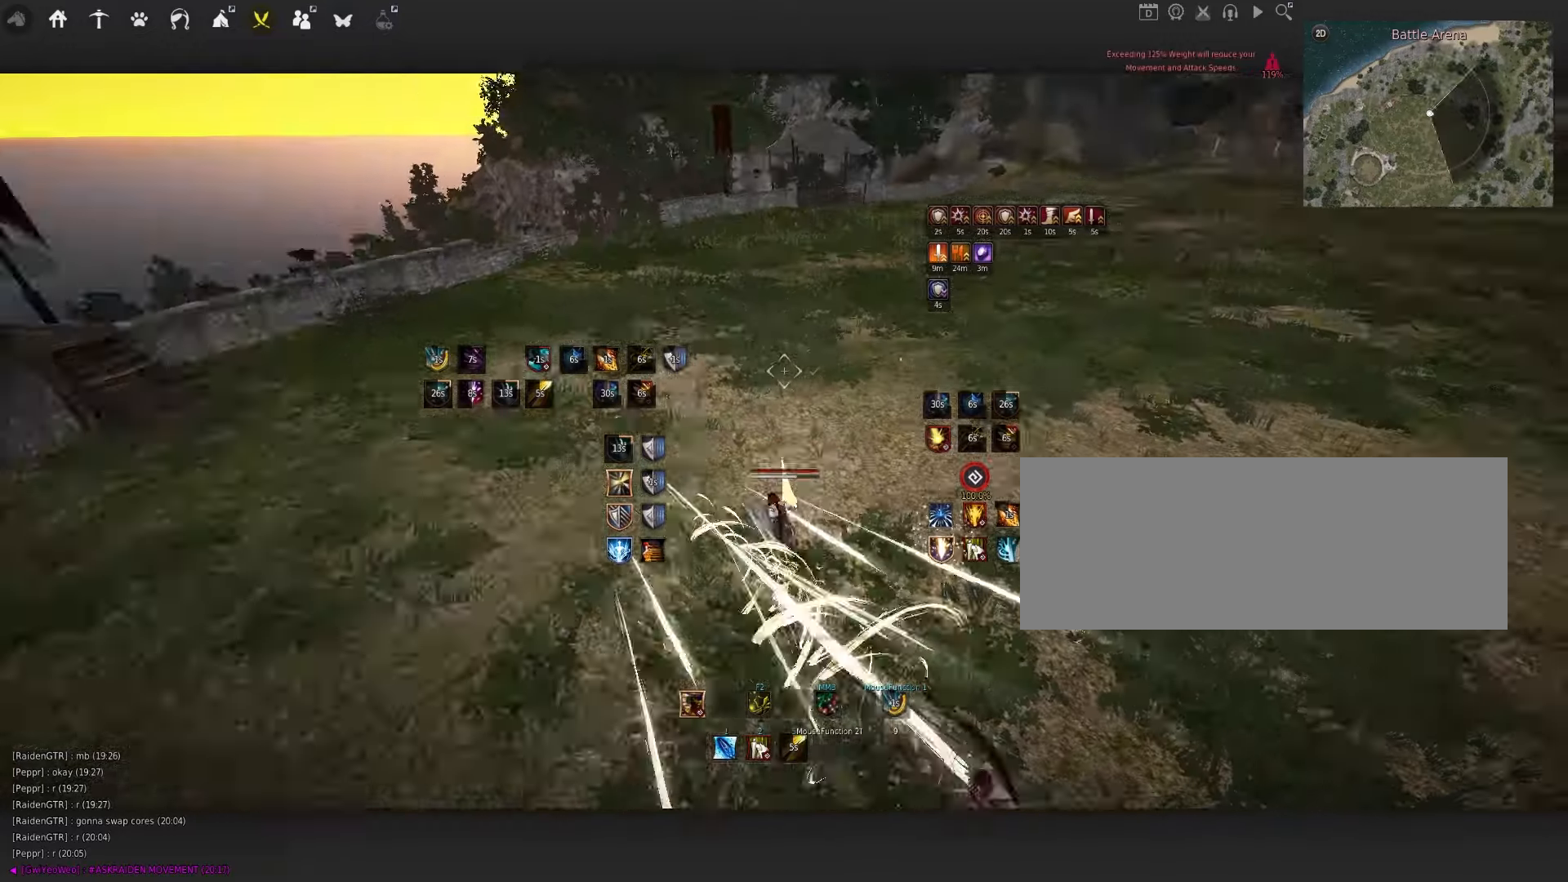
{"keys": ["space"], "mouse": [], "events": [[34, "shift", "down"], [34, "w", "down"], [100, "space", "up"], [217, "shift", "up"], [217, "w", "up"], [400, "mouse_left", "down"], [484, "mouse_left", "up"], [484, "space", "down"]]}
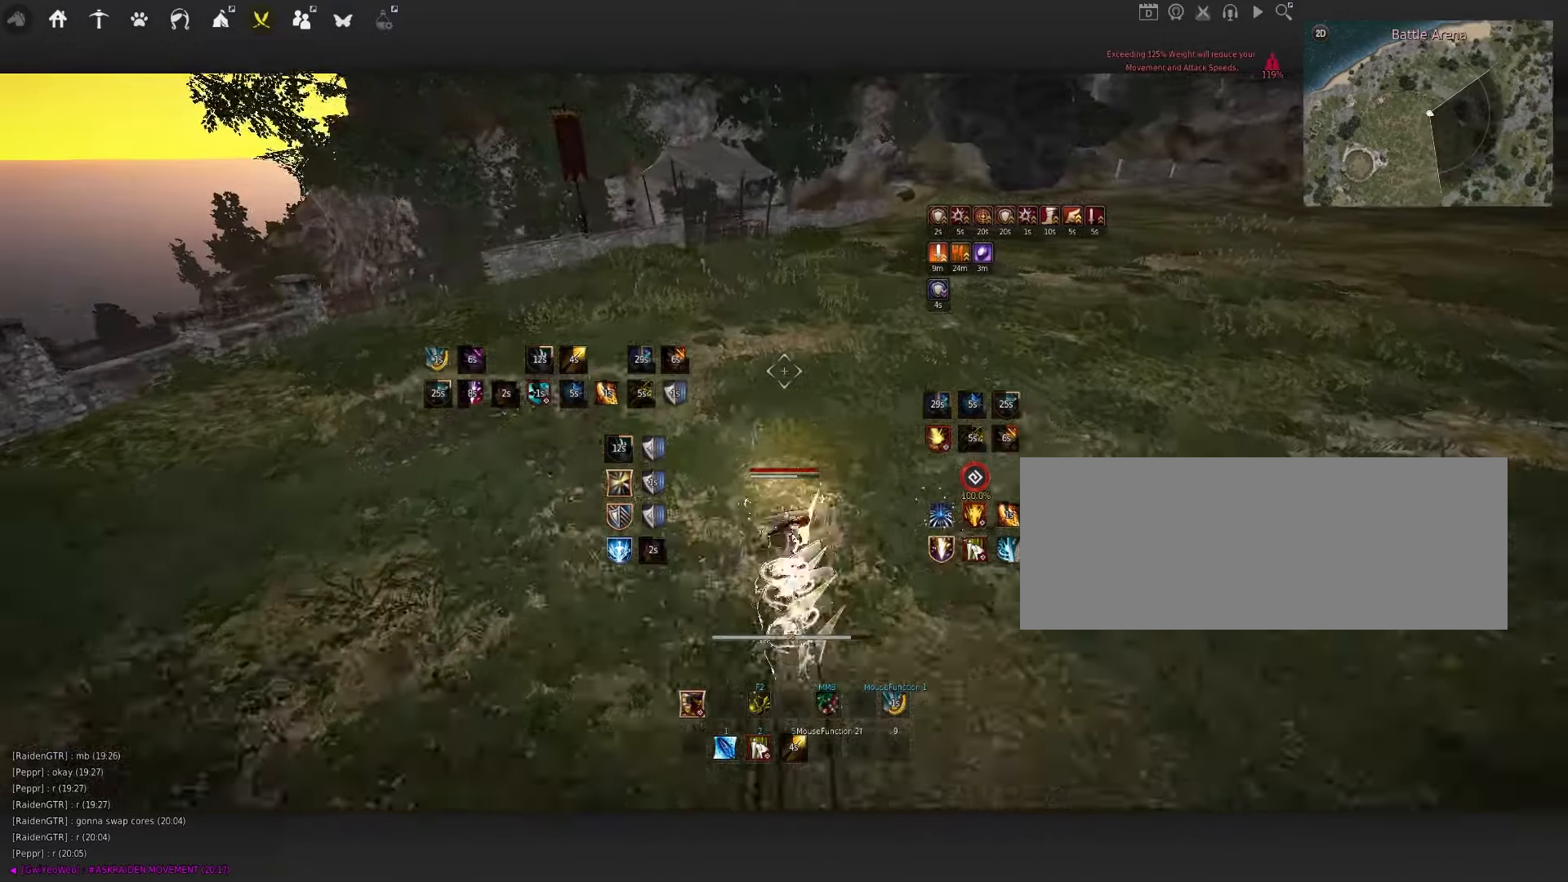
{"keys": ["q"], "mouse": [], "events": [[67, "q", "down"], [84, "space", "up"], [117, "d", "down"], [200, "mouse_left", "down"], [317, "d", "up"], [317, "mouse_left", "up"]]}
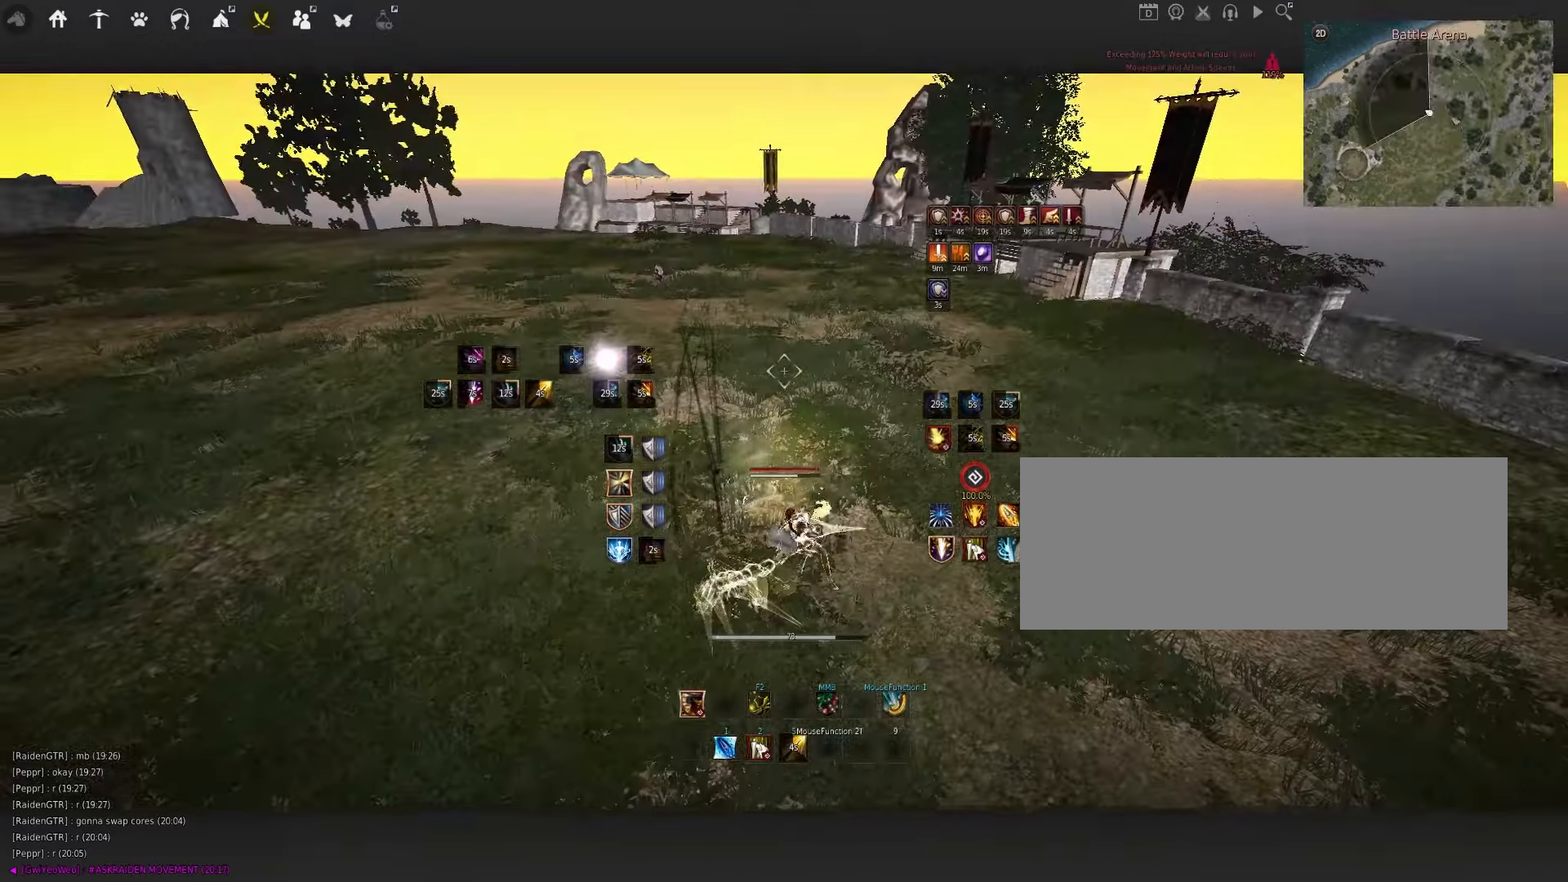
{"keys": [], "mouse": [], "events": [[234, "q", "up"], [334, "space", "down"], [500, "space", "up"]]}
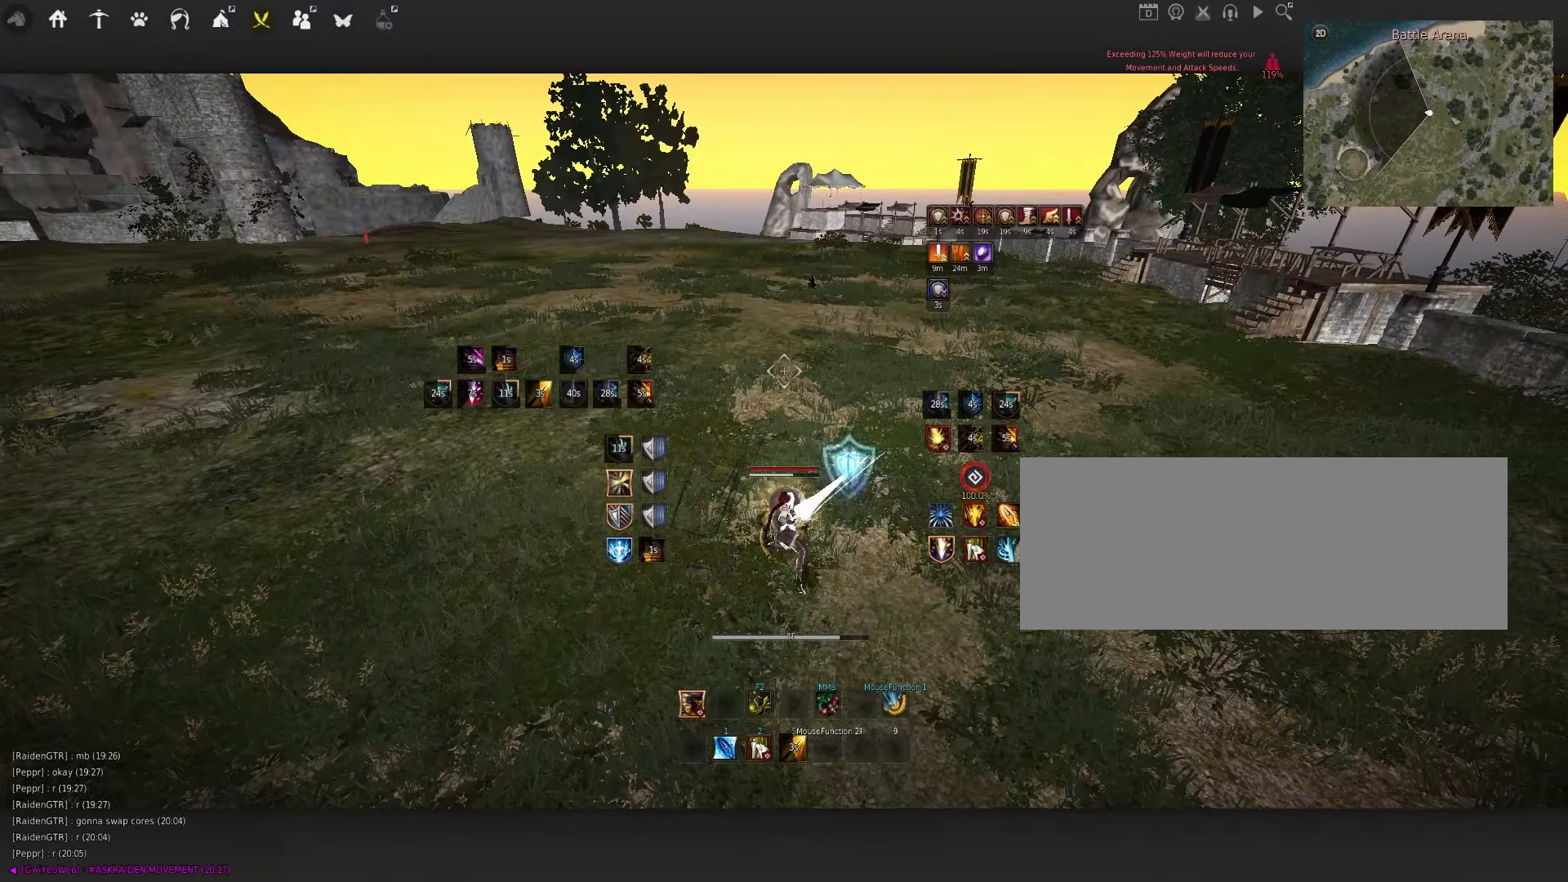
{"keys": [], "mouse": [], "events": []}
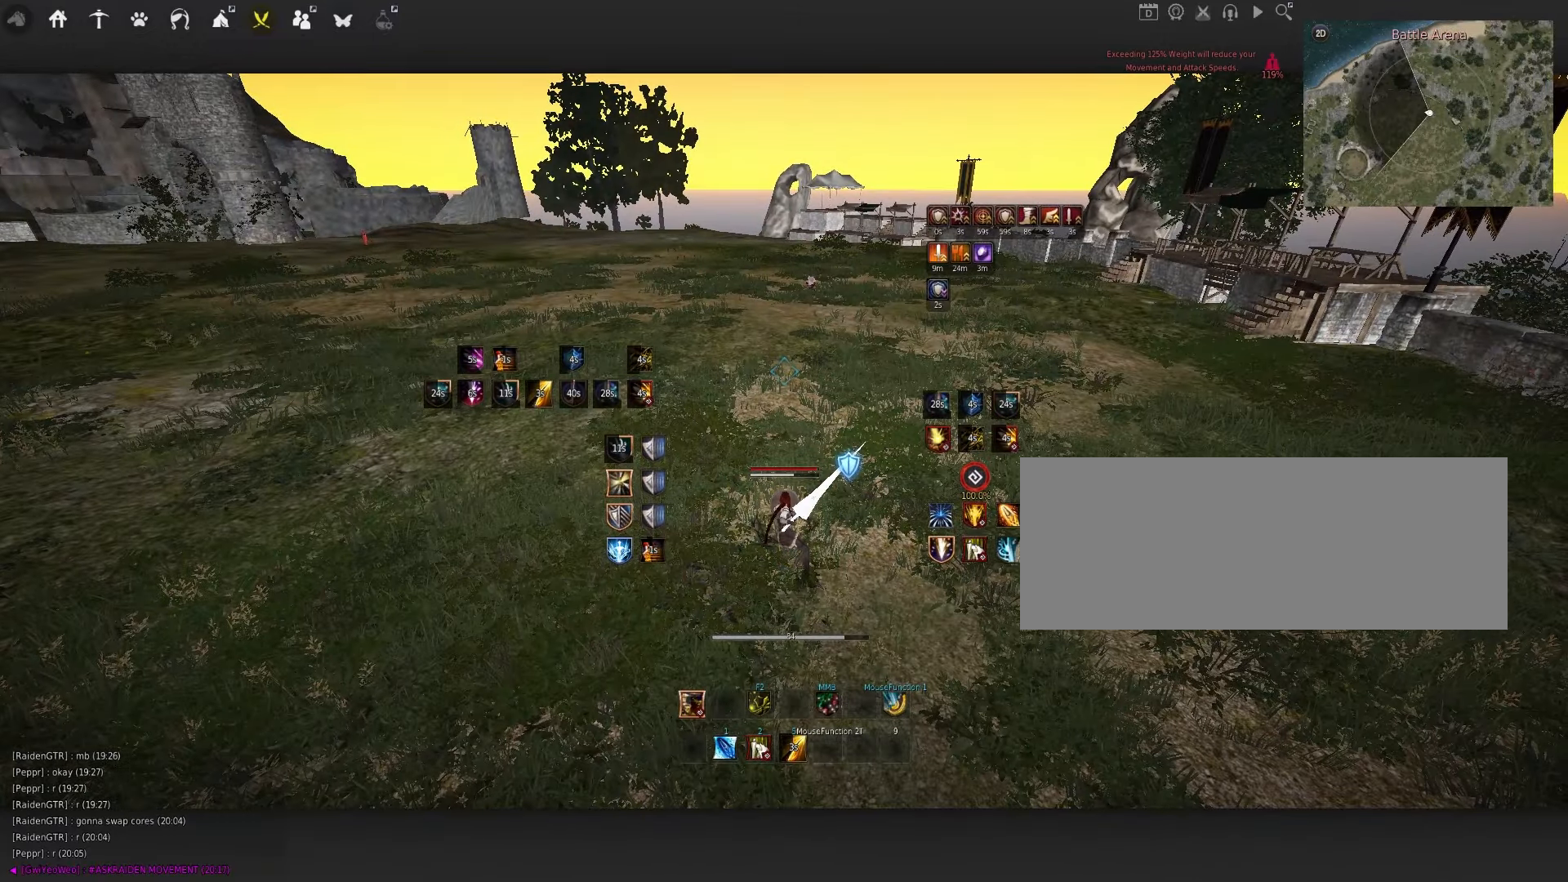
{"keys": [], "mouse": [], "events": []}
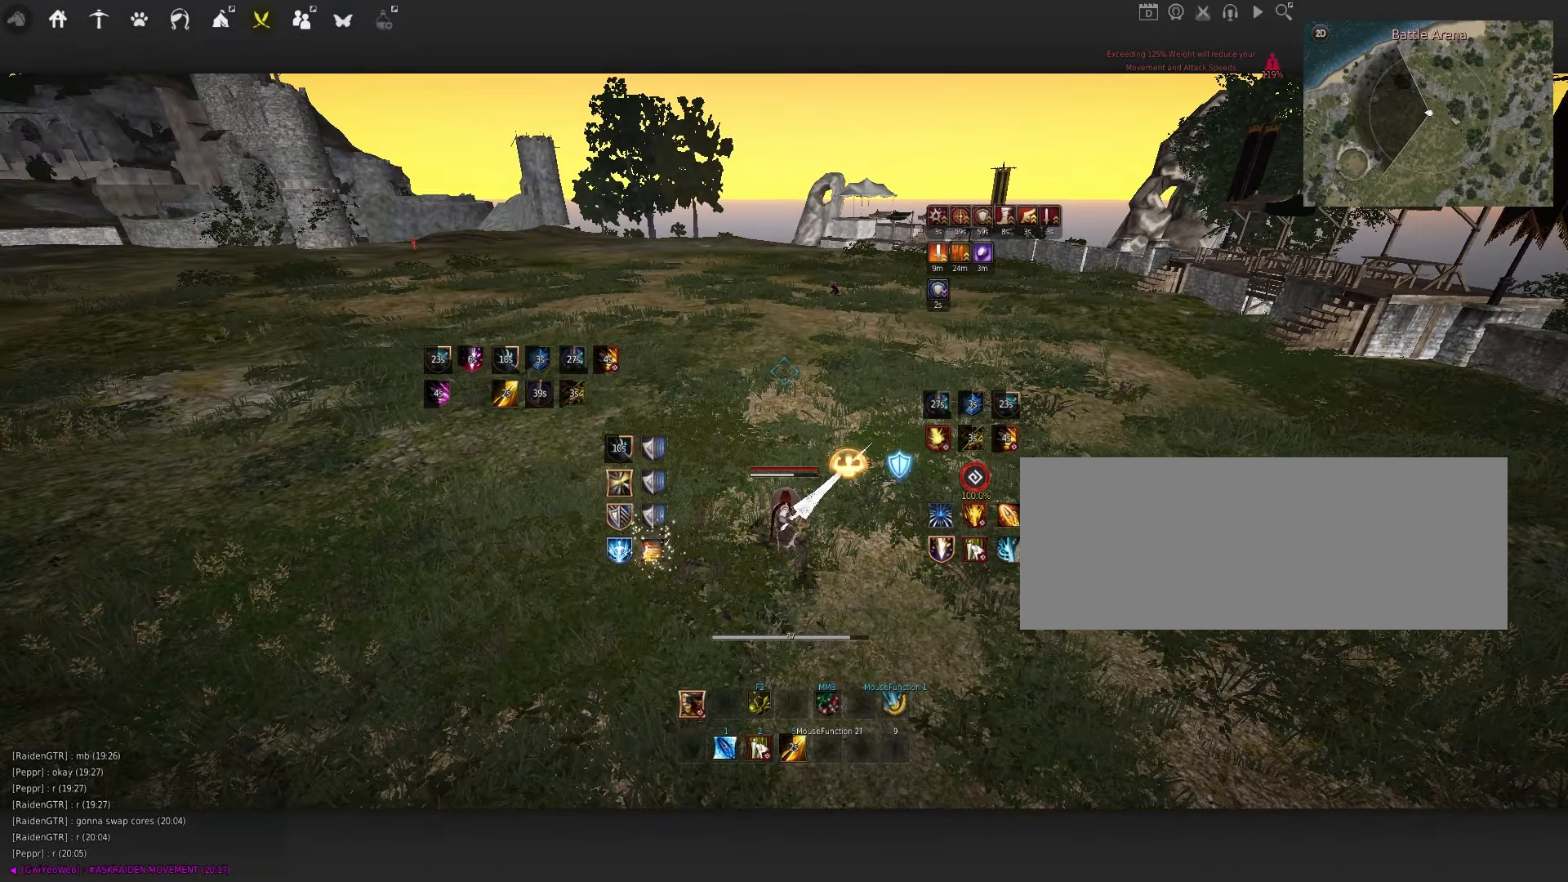
{"keys": [], "mouse": [], "events": []}
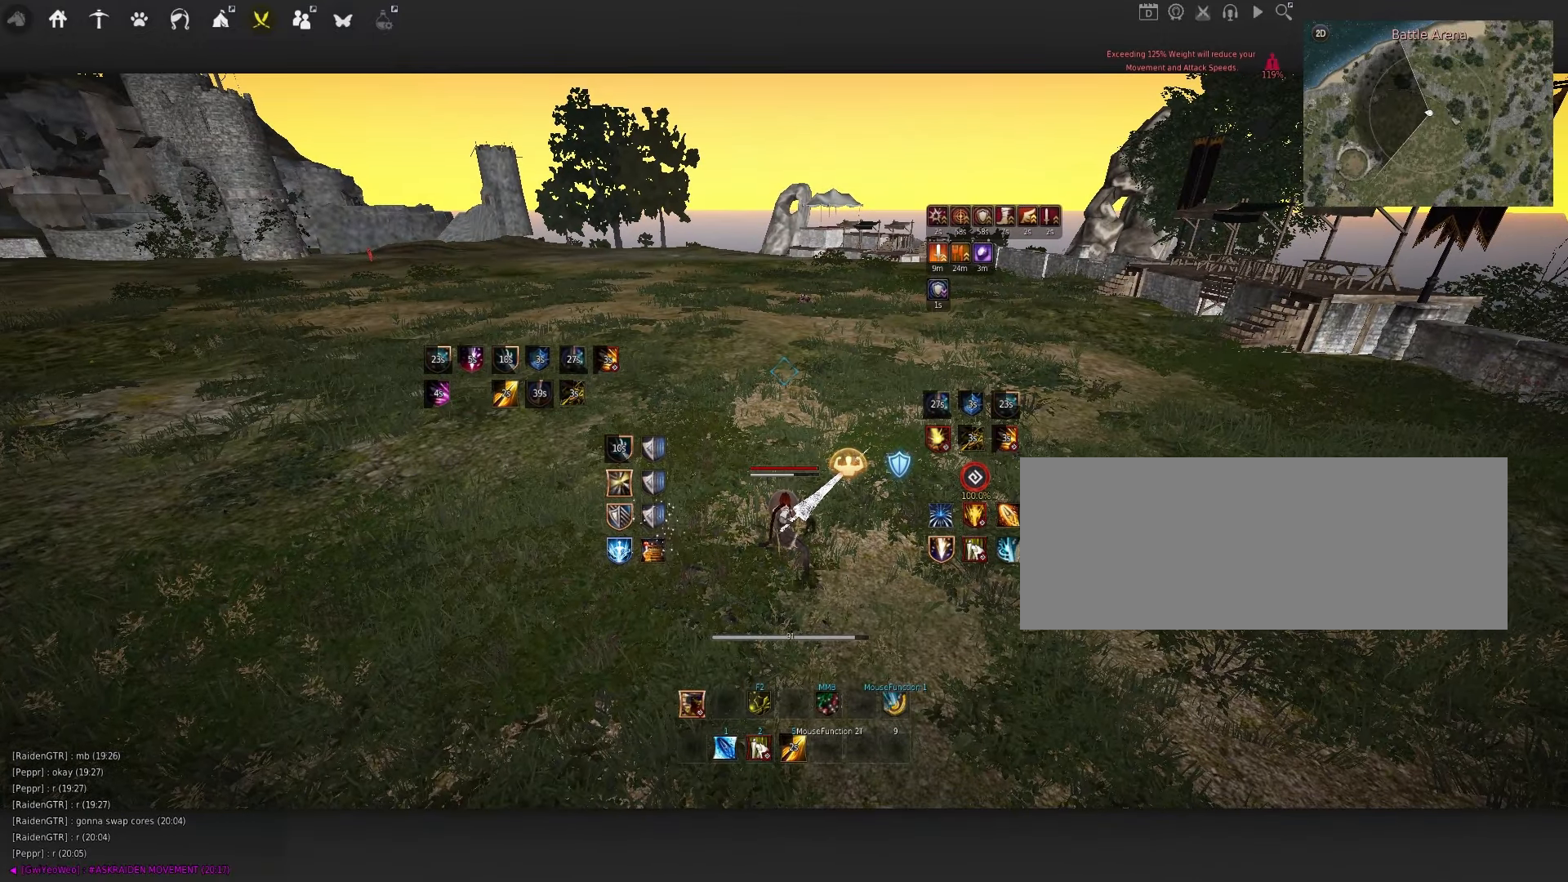
{"keys": [], "mouse": [], "events": []}
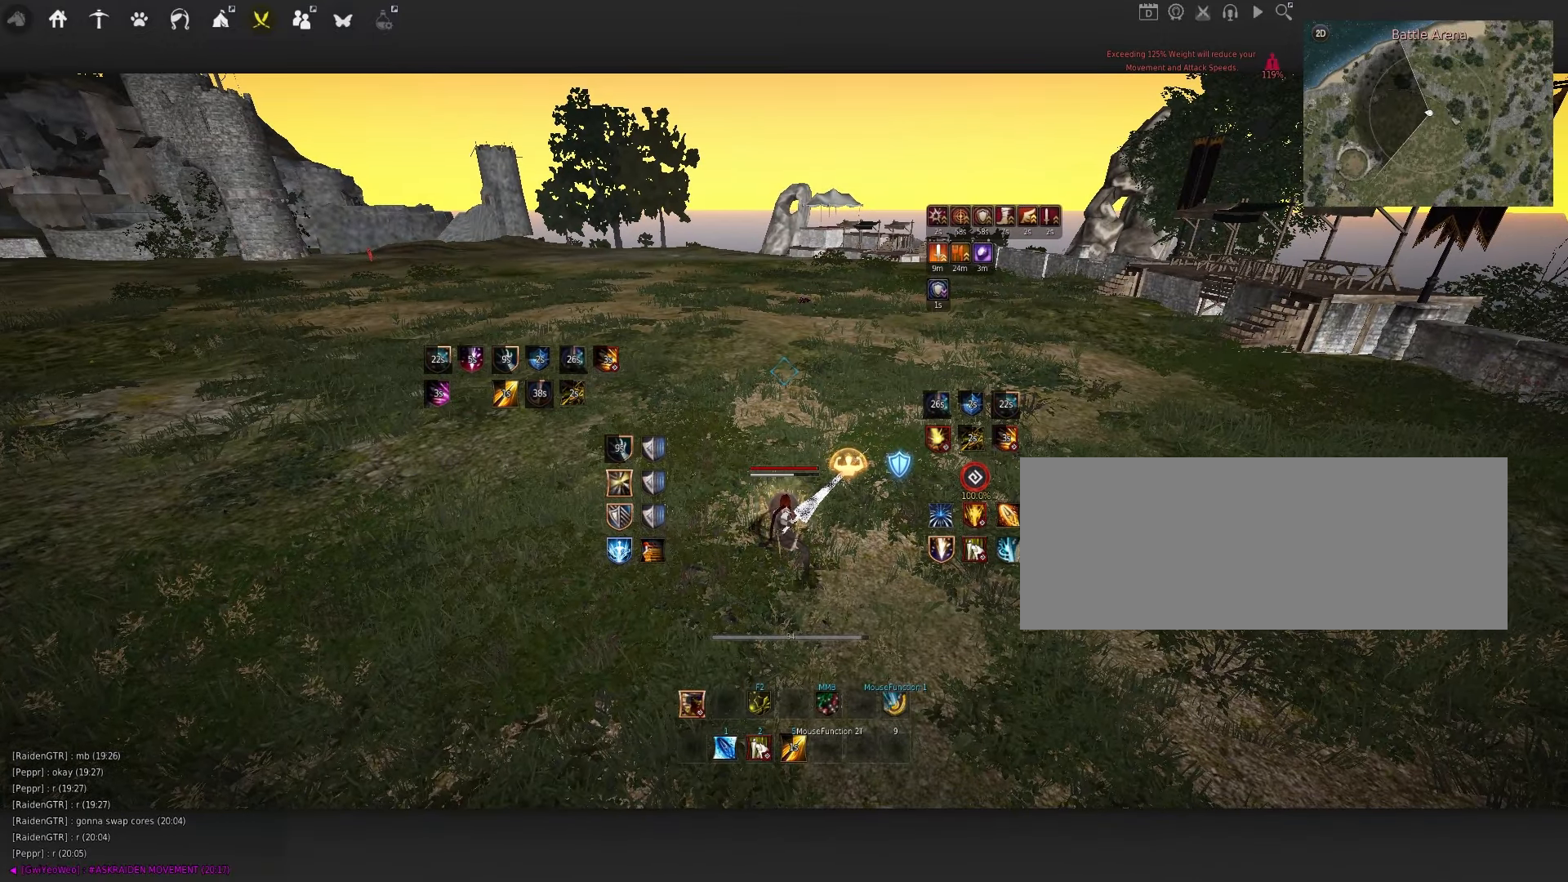
{"keys": [], "mouse": [], "events": [[134, "a", "down"], [267, "mouse_left", "down"], [400, "a", "up"], [450, "mouse_left", "up"]]}
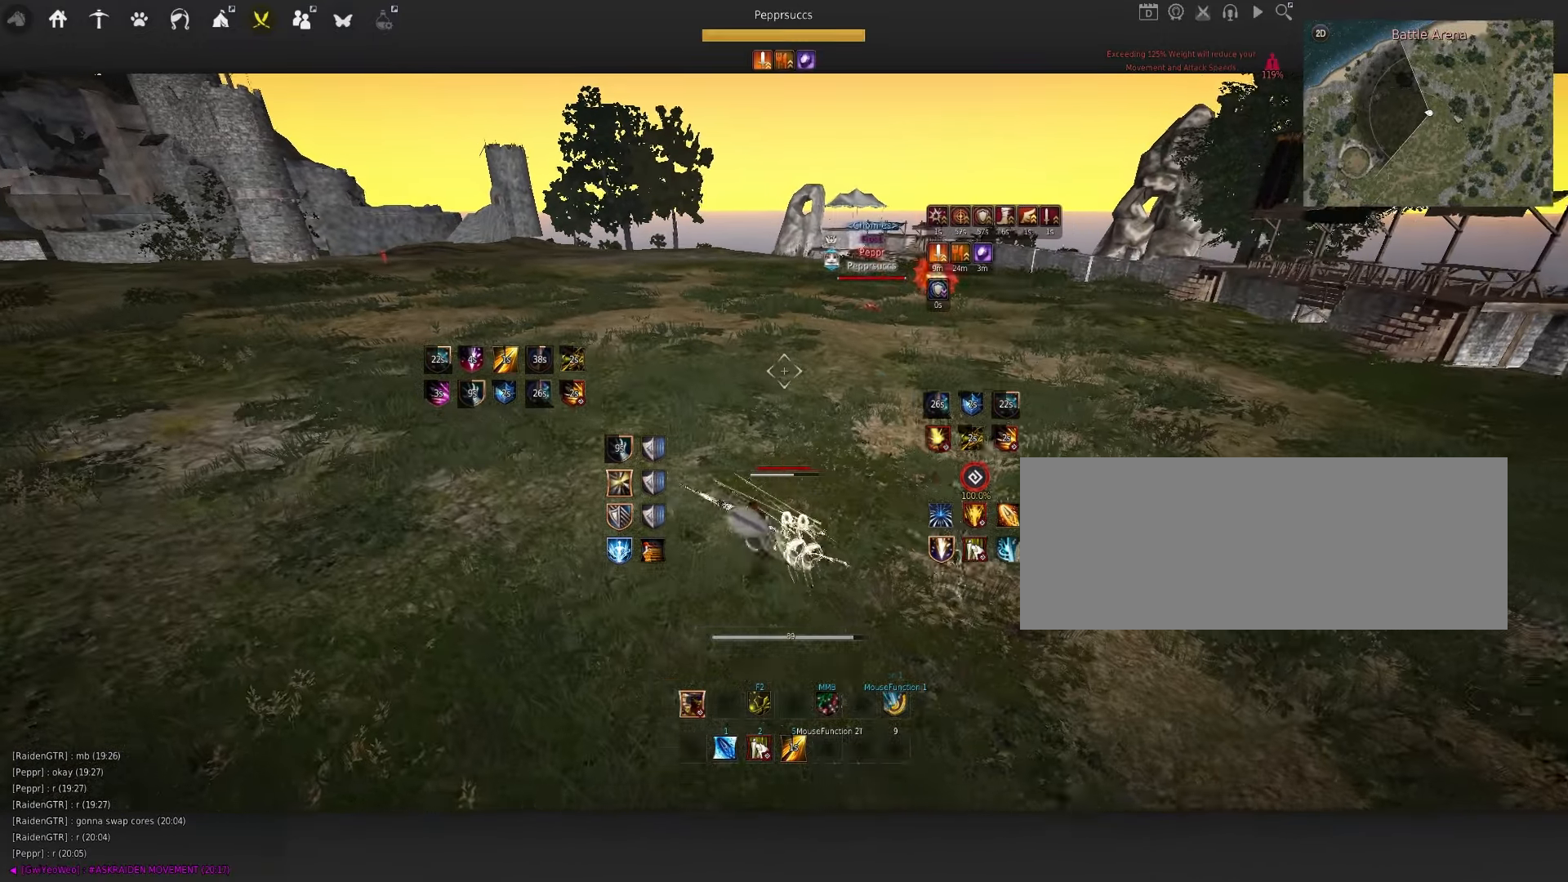
{"keys": [], "mouse": [], "events": [[17, "q", "down"], [134, "c", "down"], [267, "q", "up"], [284, "c", "up"]]}
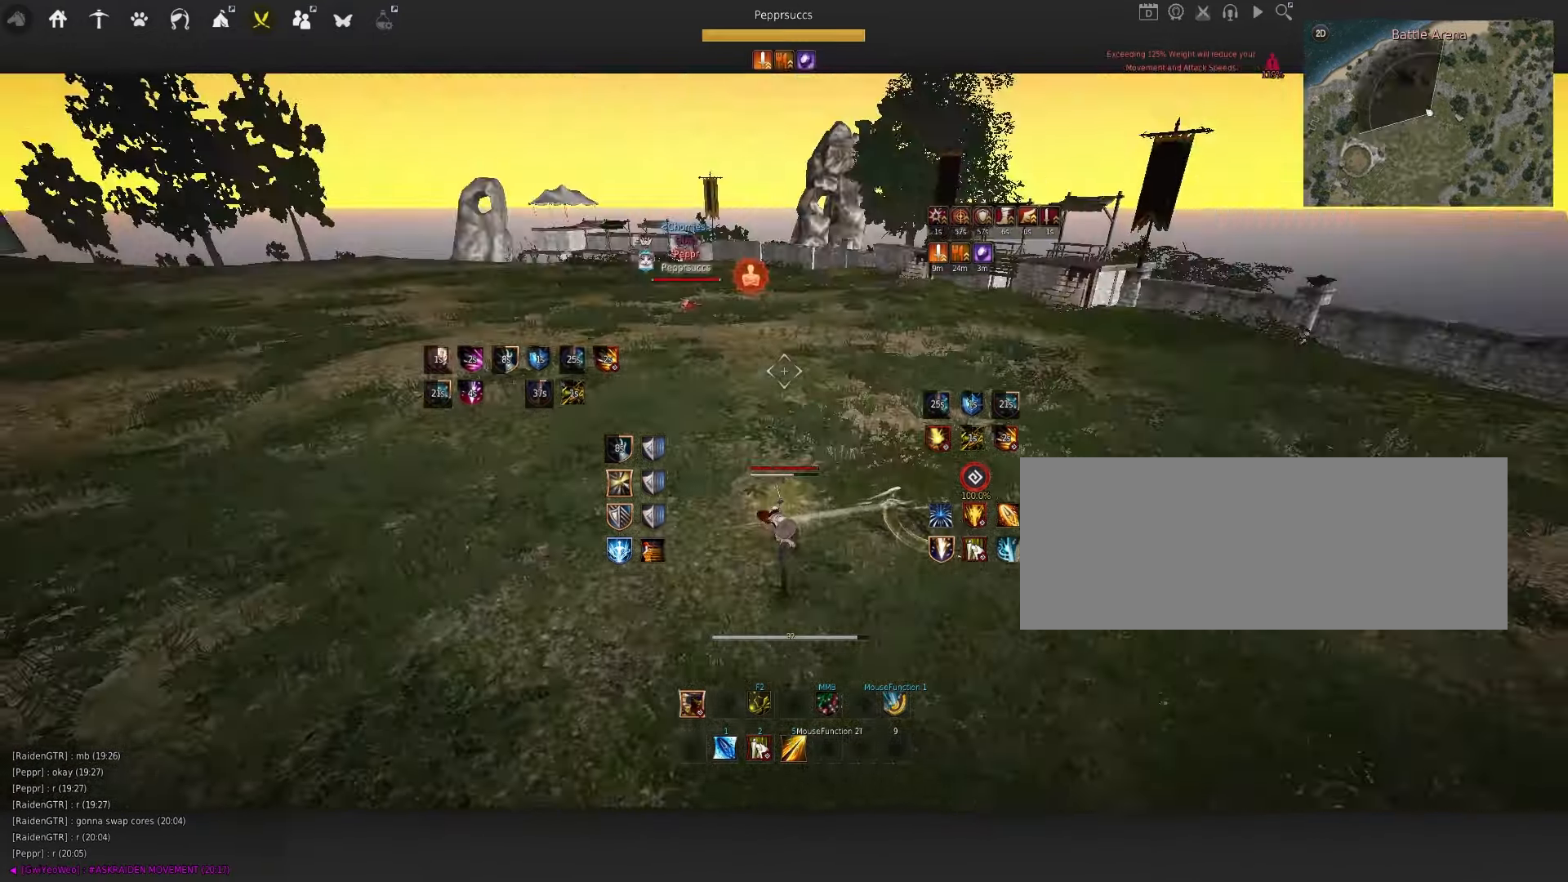
{"keys": ["d"], "mouse": [], "events": [[83, "d", "down"], [116, "q", "down"], [283, "q", "up"]]}
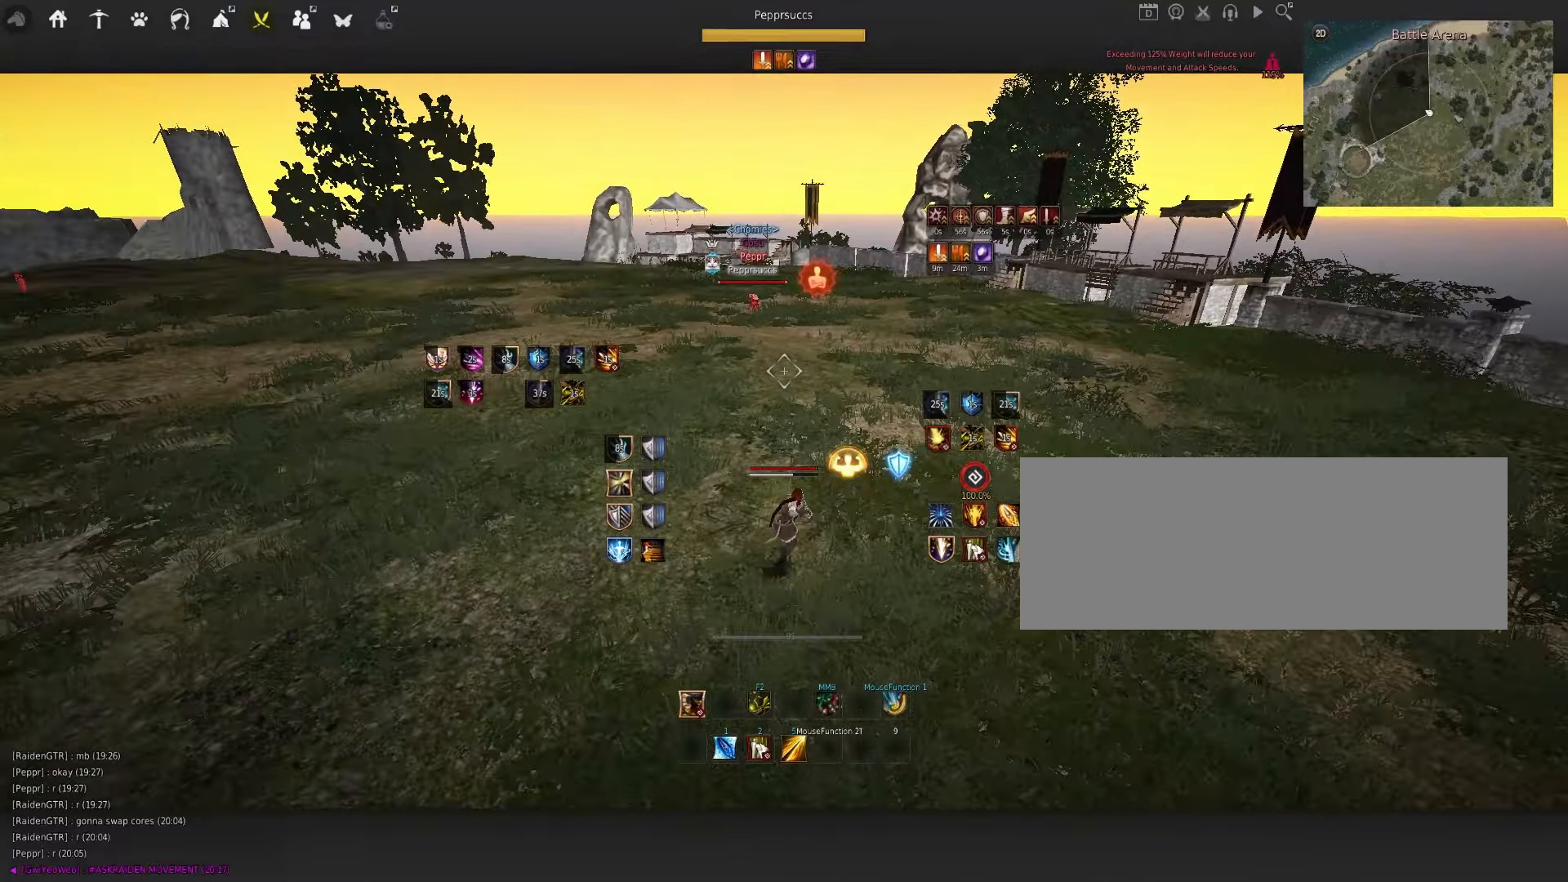
{"keys": [], "mouse": [], "events": [[433, "d", "up"]]}
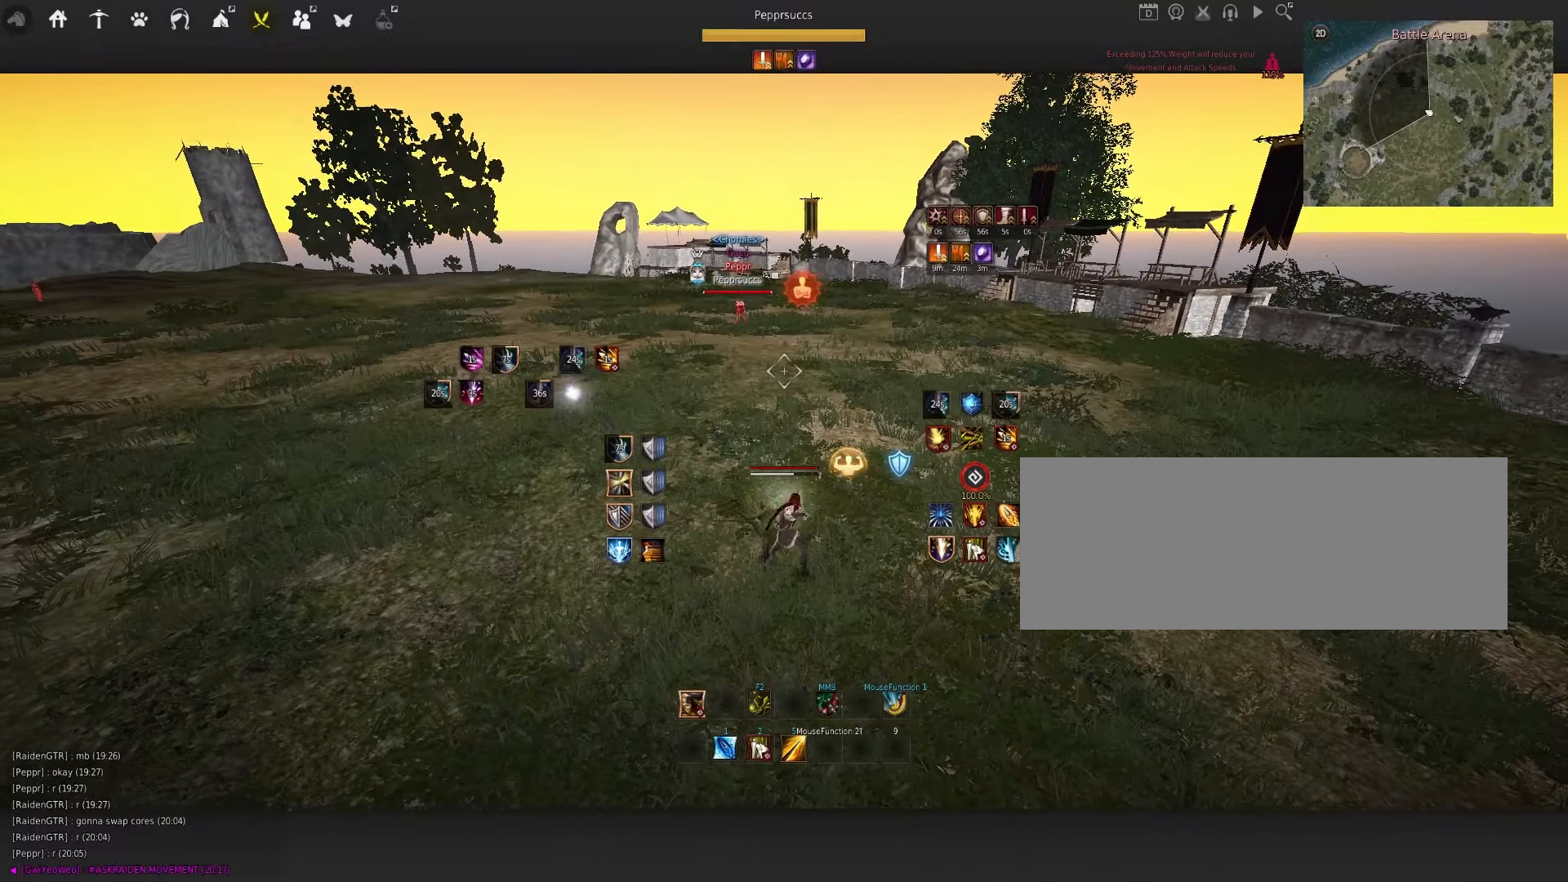
{"keys": [], "mouse": [], "events": []}
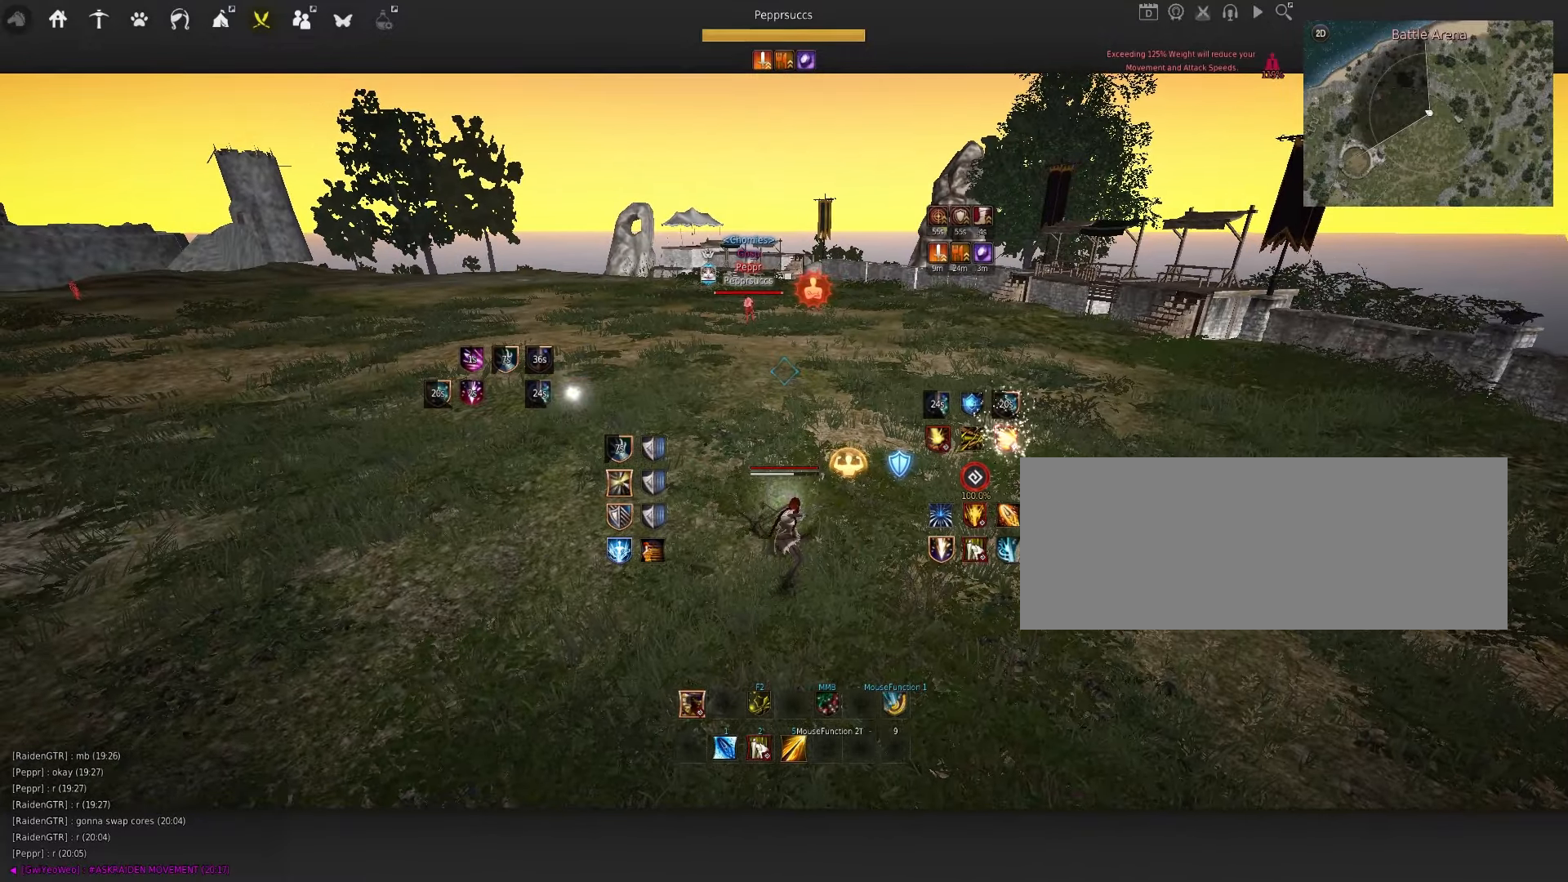
{"keys": [], "mouse": [], "events": []}
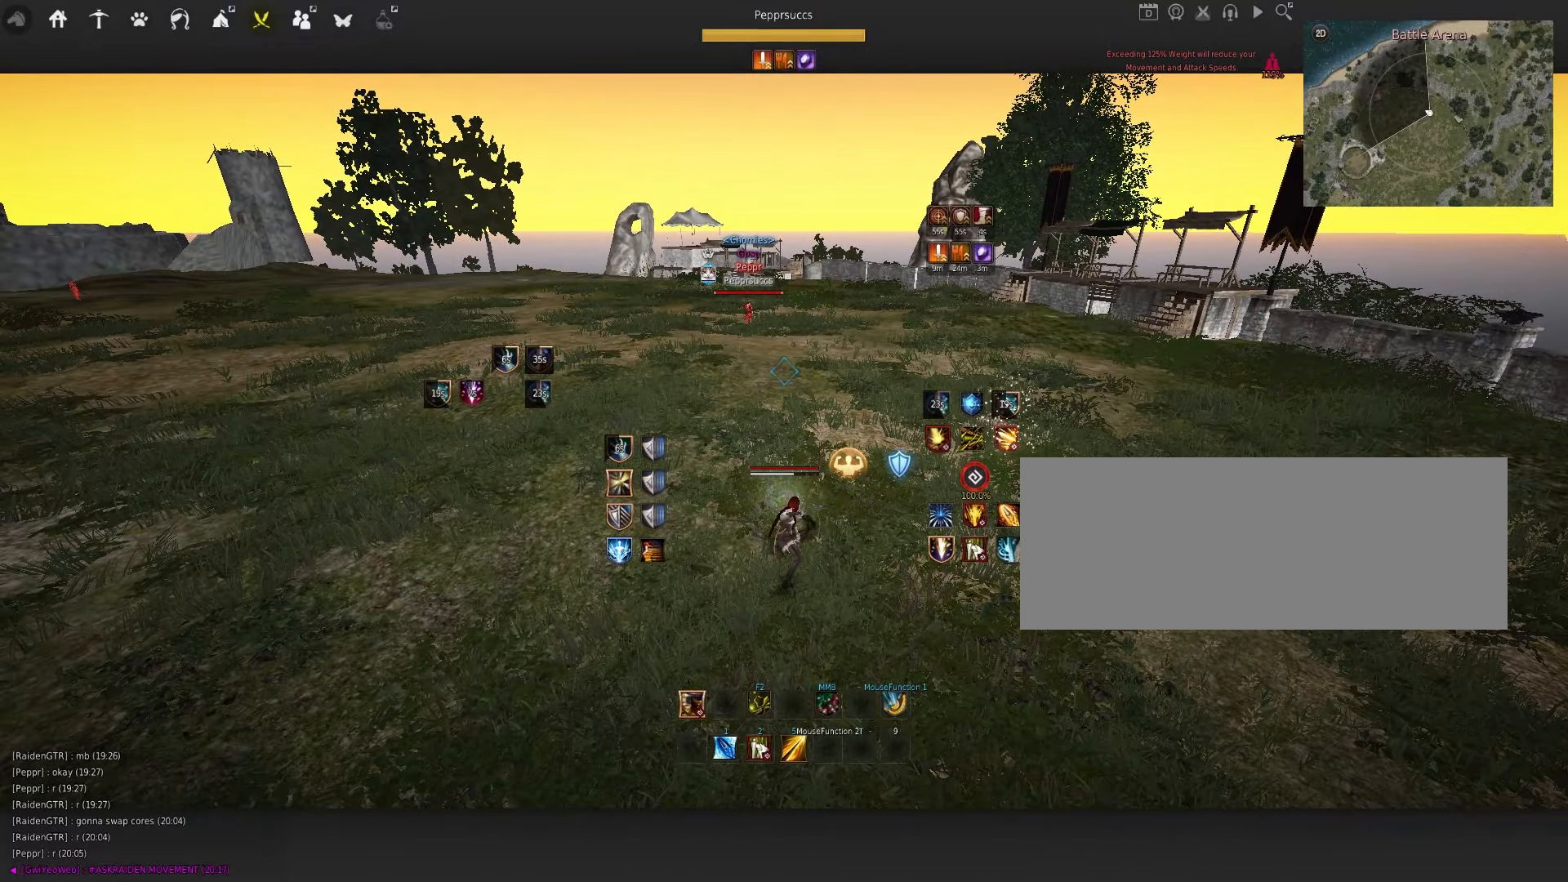
{"keys": [], "mouse": [], "events": []}
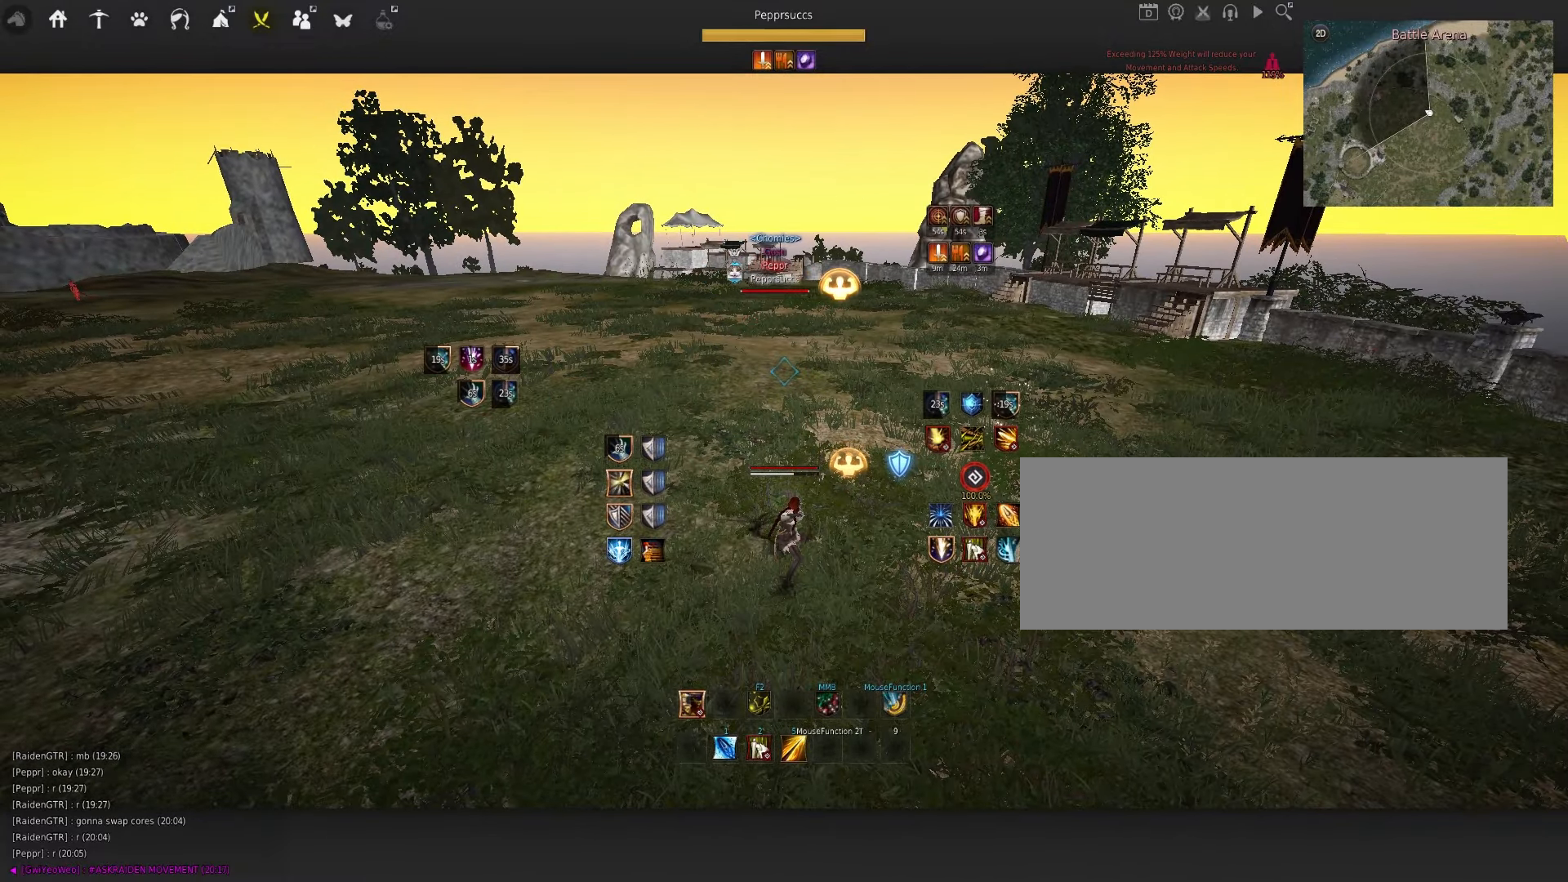
{"keys": ["f", "w"], "mouse": [], "events": [[300, "w", "down"], [400, "f", "down"]]}
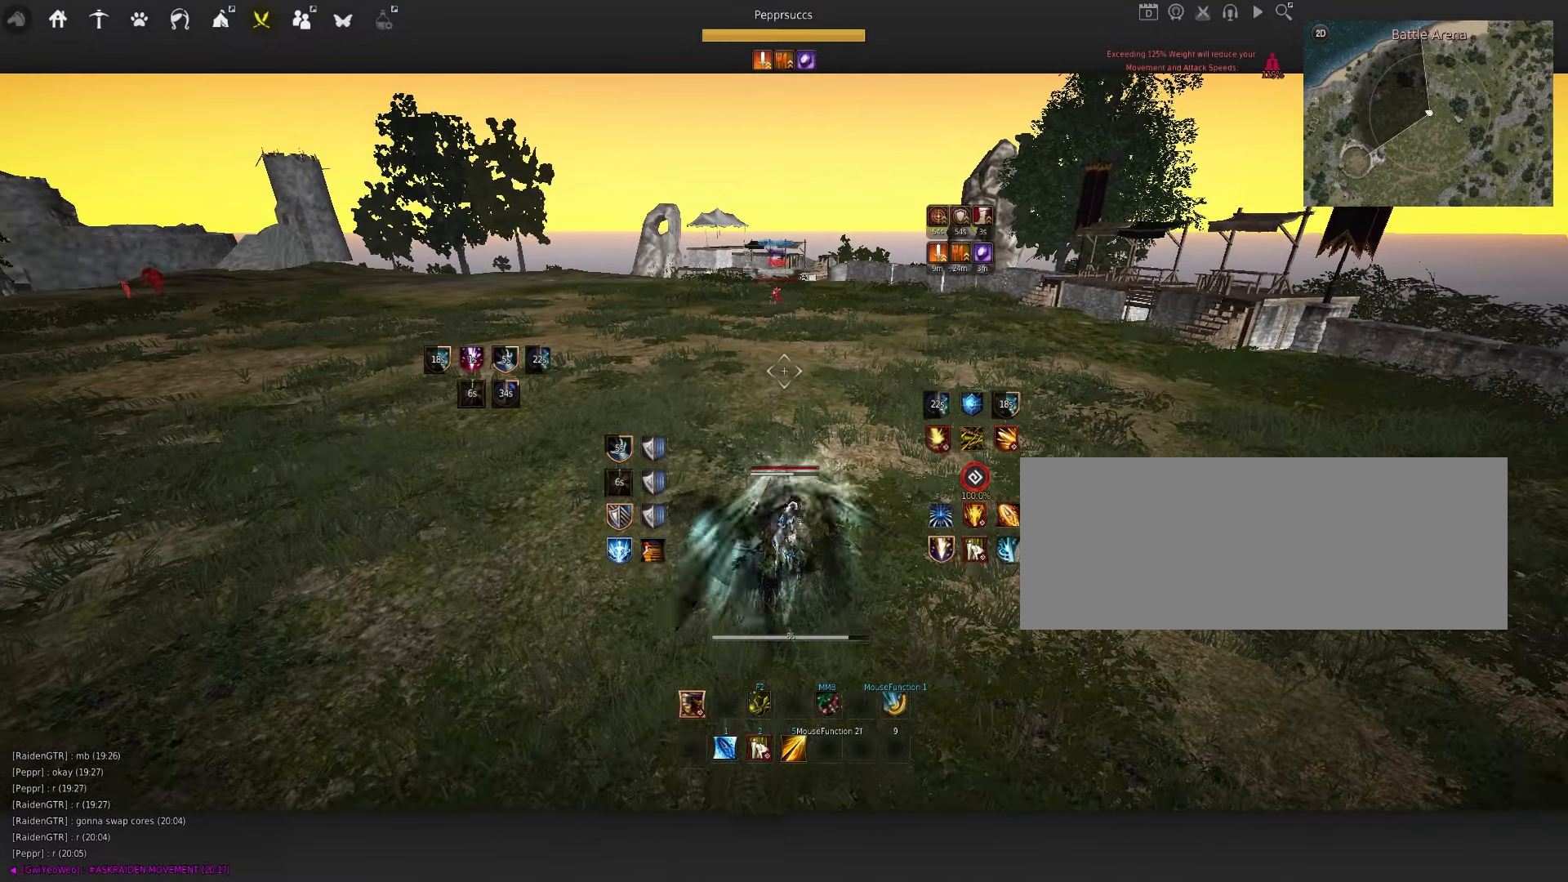
{"keys": ["d", "q"], "mouse": [], "events": [[116, "f", "up"], [150, "w", "up"], [350, "q", "down"], [383, "d", "down"]]}
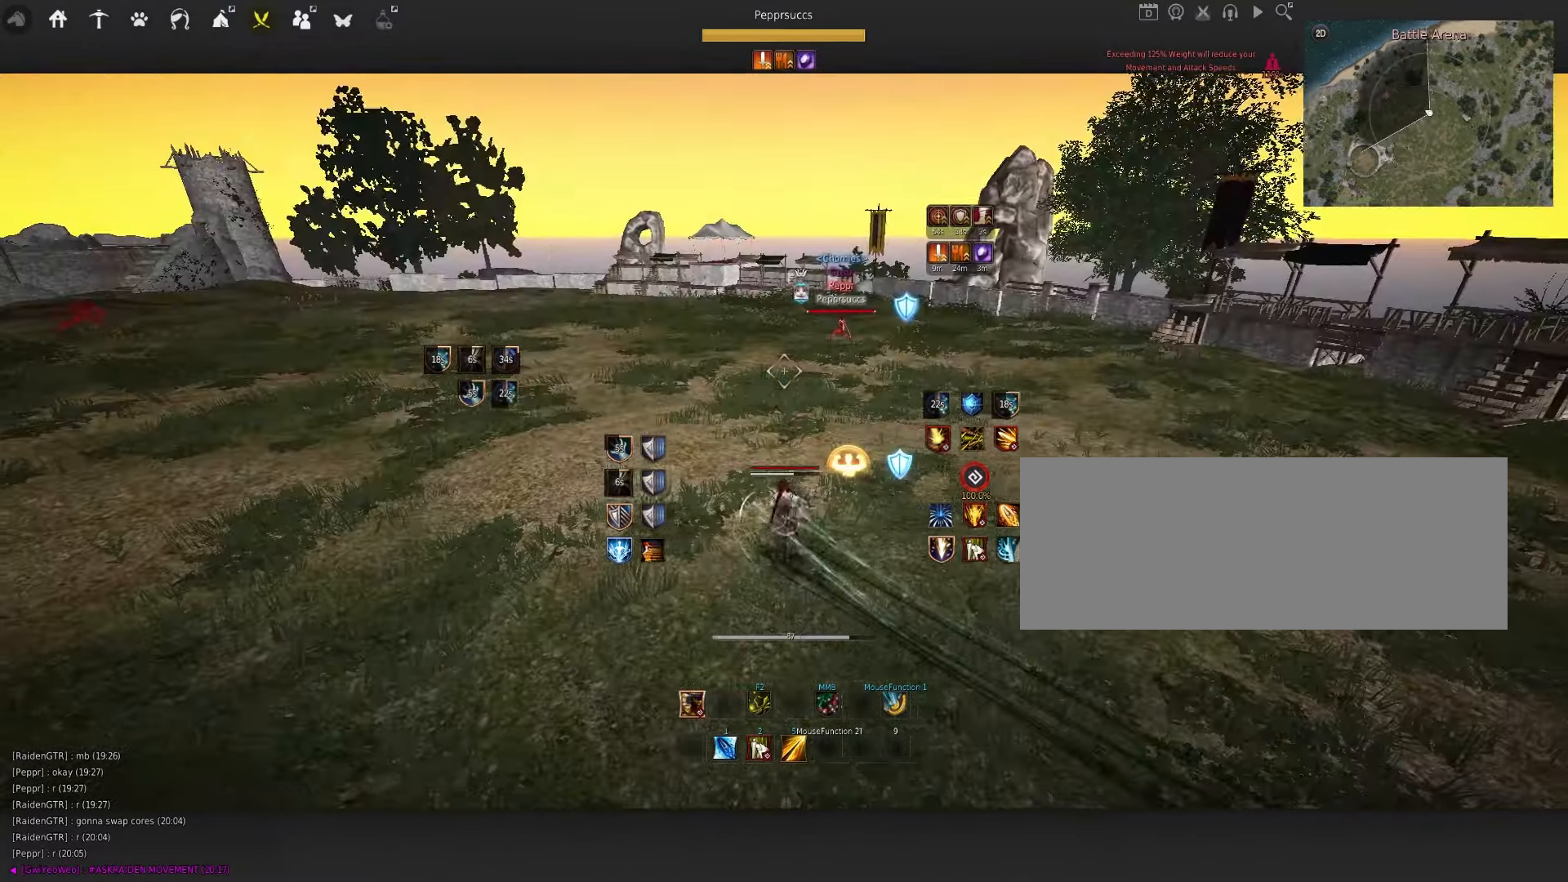
{"keys": ["d", "w"], "mouse": [], "events": [[50, "q", "up"], [383, "w", "down"]]}
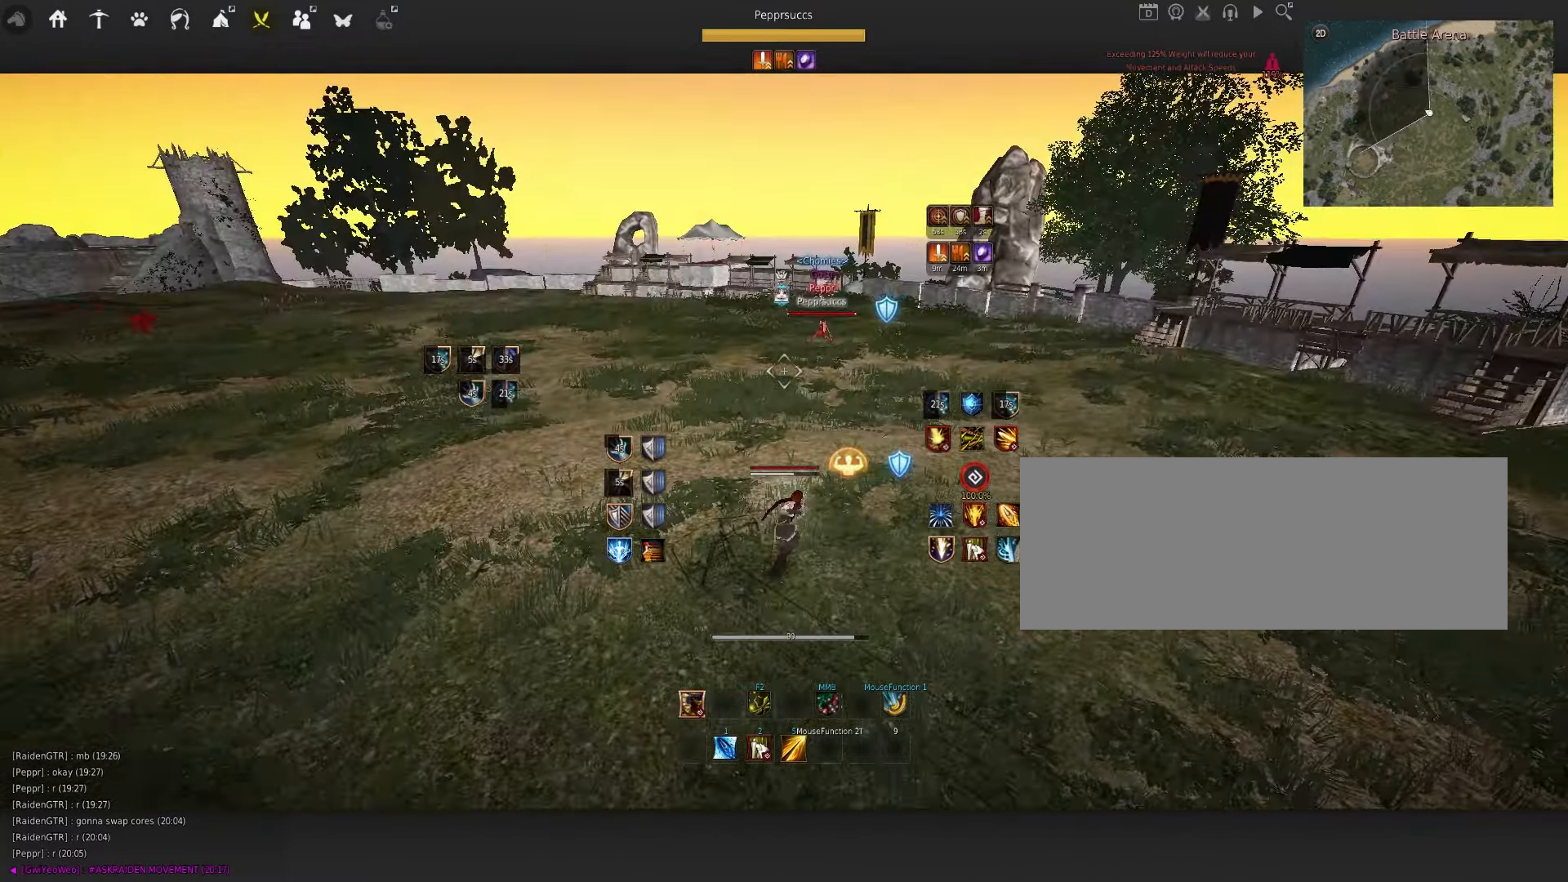
{"keys": ["w"], "mouse": [], "events": [[150, "d", "up"]]}
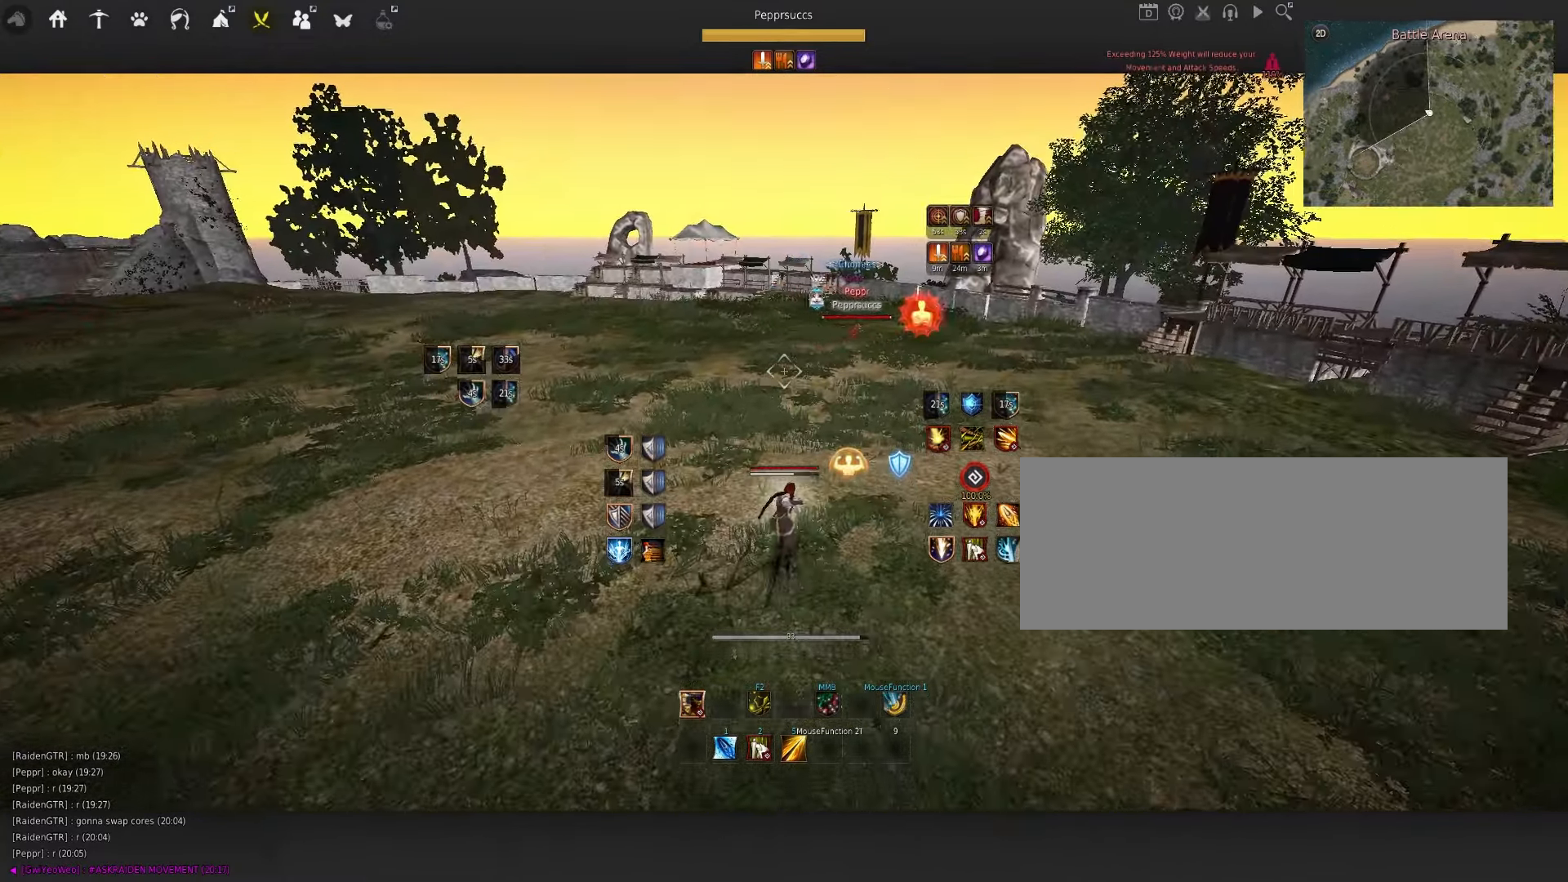
{"keys": ["w"], "mouse": [], "events": []}